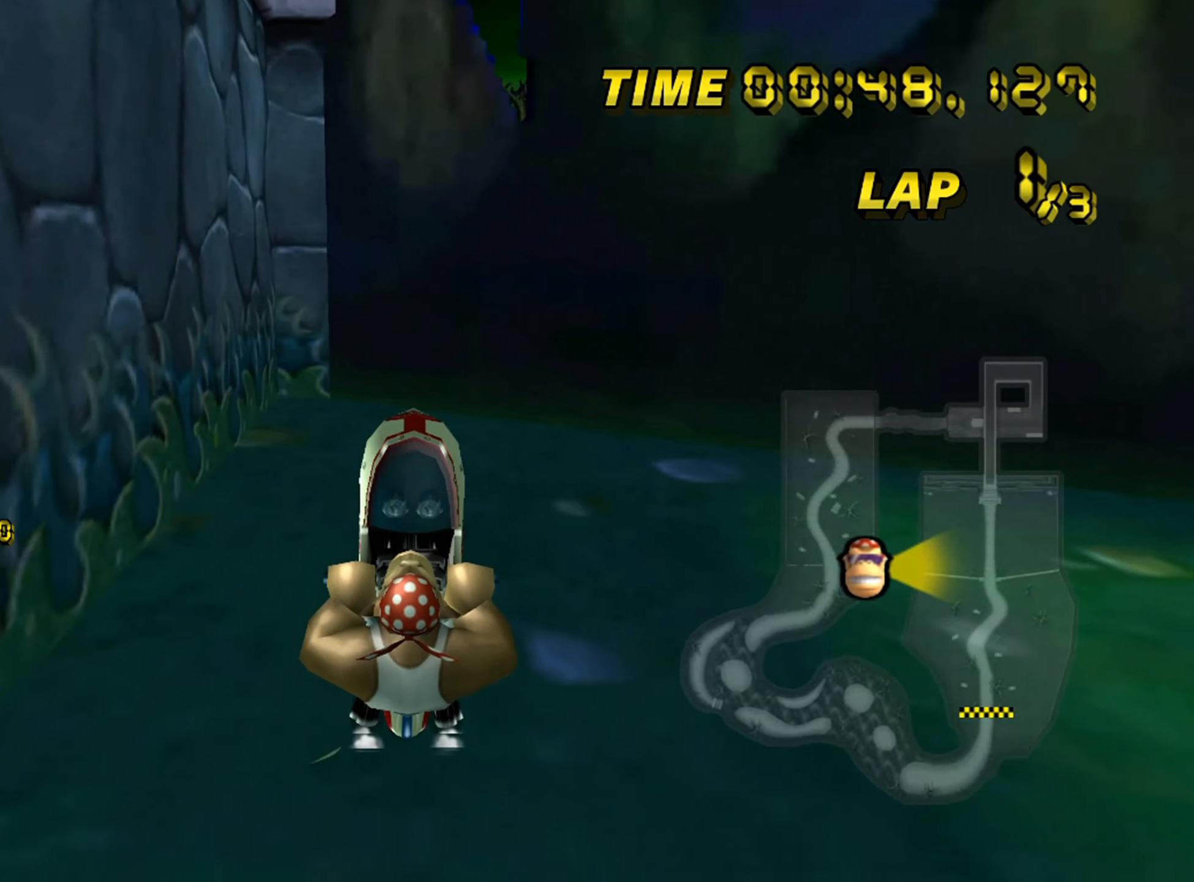
Gameplay with a controller; each line is a JSON object with the inputs held at the frame after it. "events" lists button and stick changes between this image and that frame as [ms after this image, input, new state], when the widget could be followed in between. Not read: L3 R3 right_stick.
{"buttons": ["A"], "left_stick": "center", "events": [[17, "A", "down"], [50, "A", "up"], [50, "left_stick", "down-right"], [83, "A", "down"], [100, "A", "up"], [133, "A", "down"], [167, "A", "up"], [167, "left_stick", "right"], [217, "A", "down"], [233, "A", "up"], [283, "A", "down"], [300, "A", "up"], [350, "A", "down"], [383, "A", "up"], [433, "A", "down"], [433, "left_stick", "center"], [450, "A", "up"], [500, "A", "down"]]}
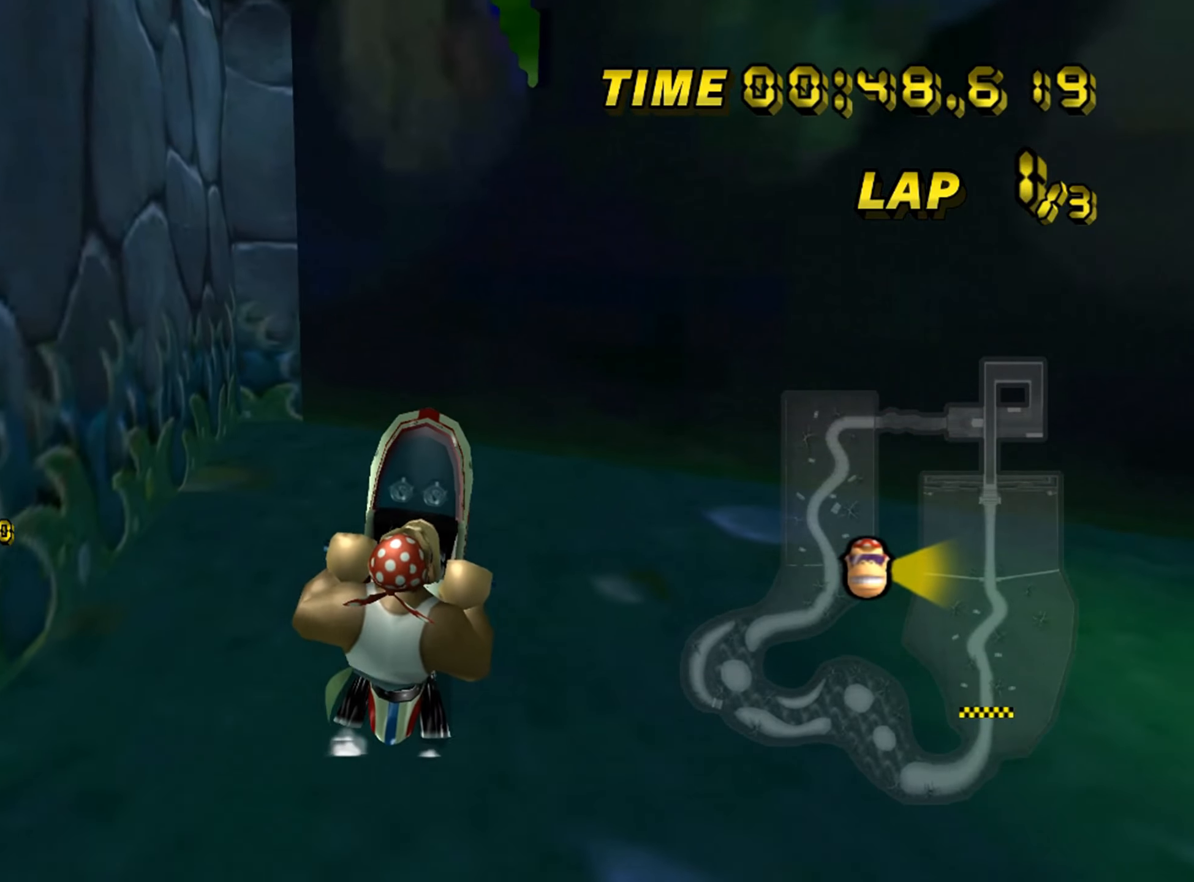
{"buttons": [], "left_stick": "down-right", "events": [[33, "A", "up"], [67, "A", "down"], [67, "left_stick", "down-right"], [100, "A", "up"], [133, "A", "down"], [167, "A", "up"], [183, "A", "down"], [183, "left_stick", "center"], [217, "A", "up"], [283, "A", "down"], [317, "A", "up"], [333, "left_stick", "down-right"], [350, "A", "down"], [383, "A", "up"], [433, "A", "down"], [450, "A", "up"]]}
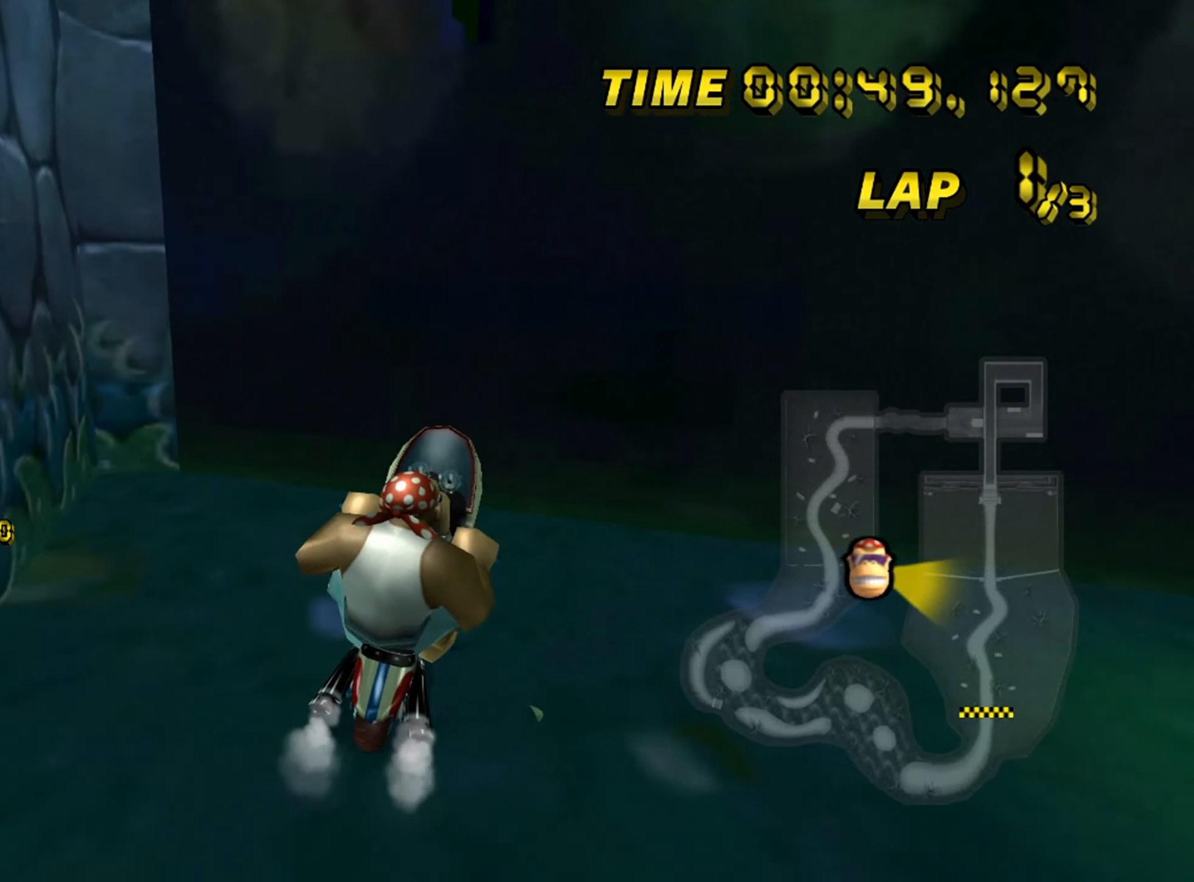
{"buttons": ["A", "R1"], "left_stick": "down-right", "events": [[183, "A", "down"], [233, "A", "up"], [483, "A", "down"], [483, "R1", "down"]]}
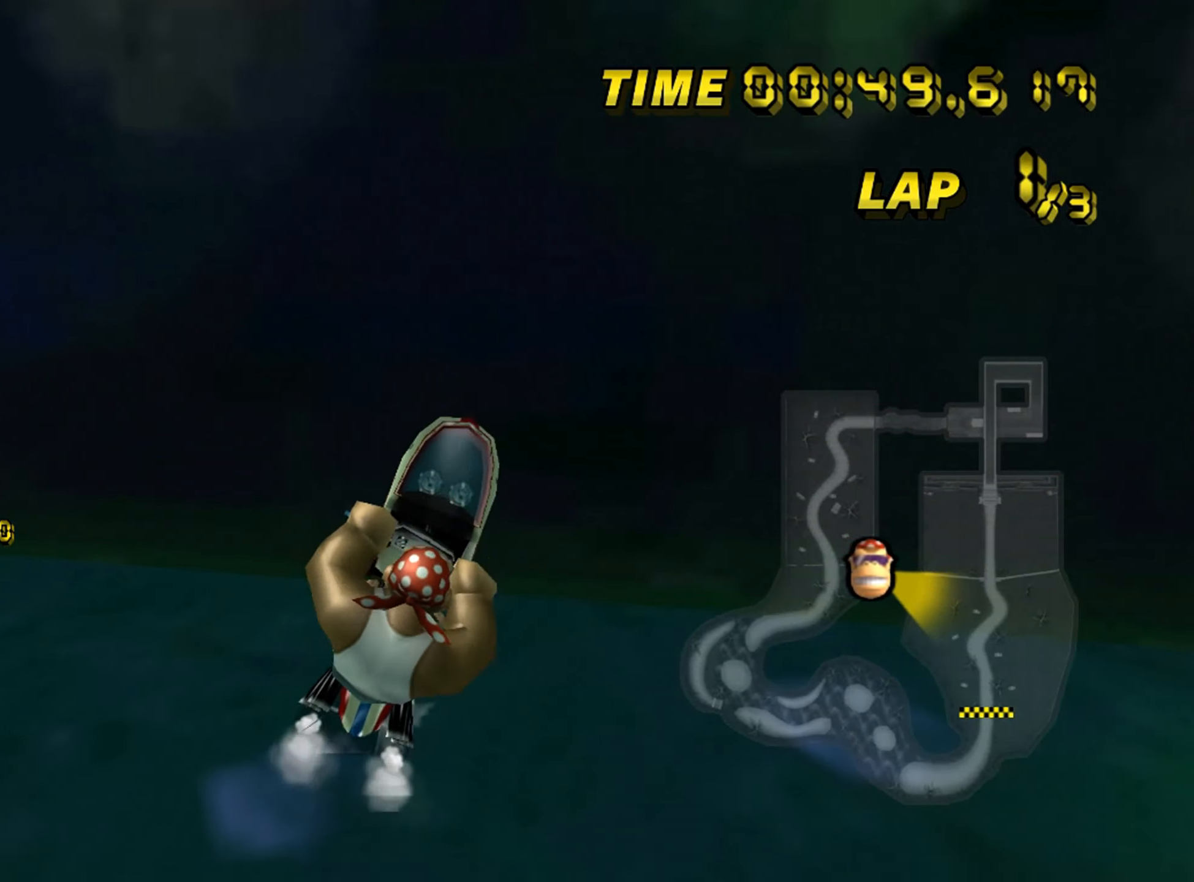
{"buttons": [], "left_stick": "down-right", "events": [[50, "A", "up"], [50, "R1", "up"], [83, "left_stick", "center"], [150, "A", "down"], [200, "A", "up"], [233, "A", "down"], [250, "left_stick", "down-right"], [350, "A", "up"], [350, "left_stick", "down"], [400, "A", "down"], [417, "R1", "down"], [450, "A", "up"], [450, "R1", "up"], [500, "left_stick", "down-right"]]}
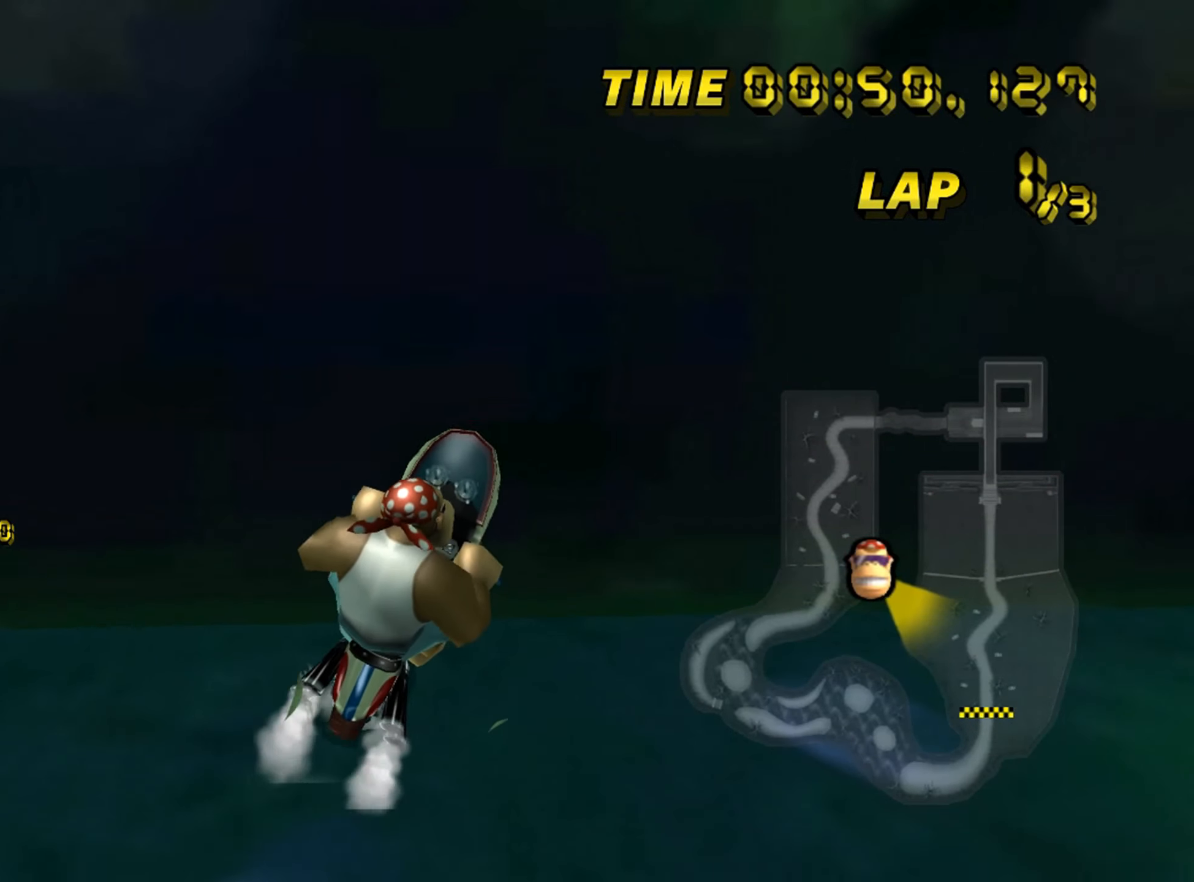
{"buttons": [], "left_stick": "down", "events": [[17, "A", "down"], [17, "R1", "down"], [100, "A", "up"], [100, "R1", "up"], [100, "left_stick", "down"], [150, "A", "down"], [183, "A", "up"]]}
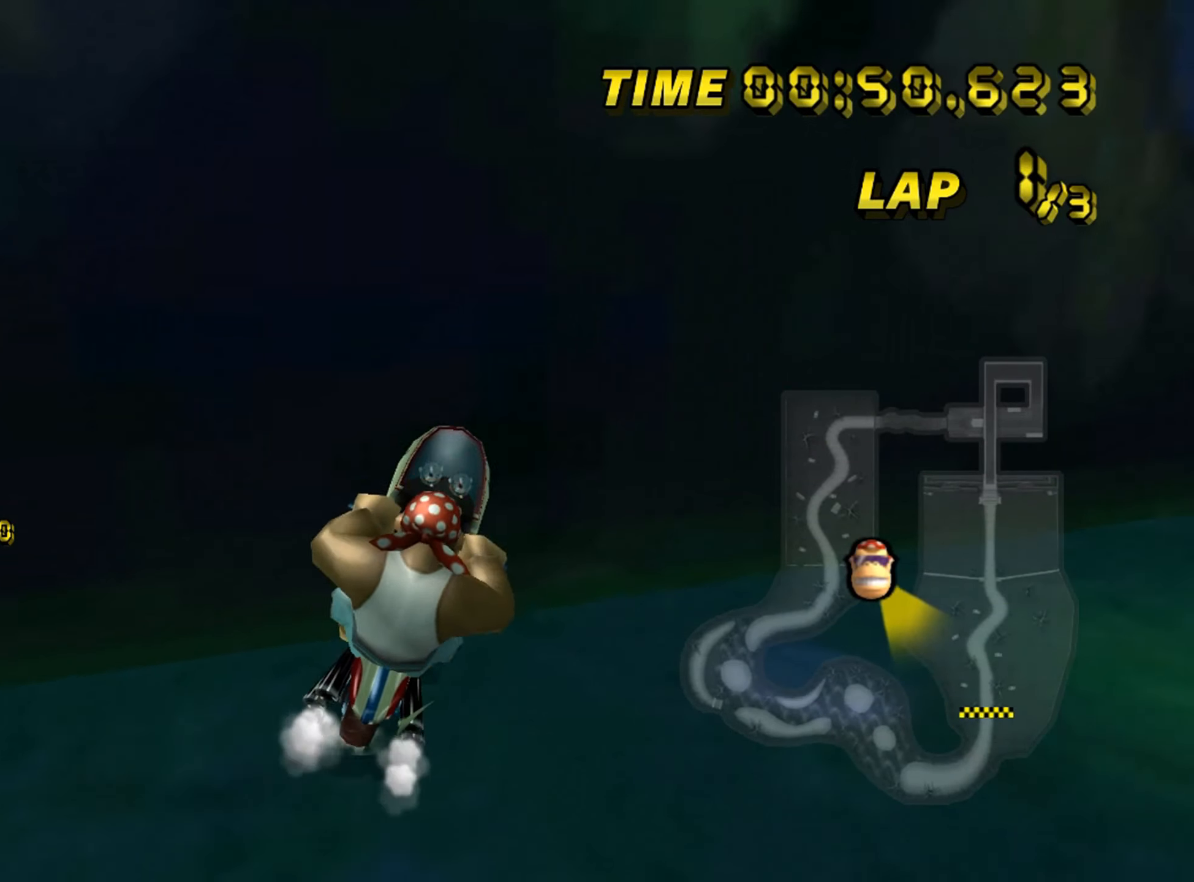
{"buttons": ["A", "R1"], "left_stick": "down-right", "events": [[17, "A", "down"], [33, "R1", "down"], [33, "left_stick", "down-right"], [100, "A", "up"], [100, "R1", "up"], [167, "A", "down"], [183, "R1", "down"], [233, "A", "up"], [233, "R1", "up"], [233, "left_stick", "down"], [333, "A", "down"], [417, "A", "up"], [450, "A", "down"], [450, "R1", "down"], [467, "left_stick", "down-right"]]}
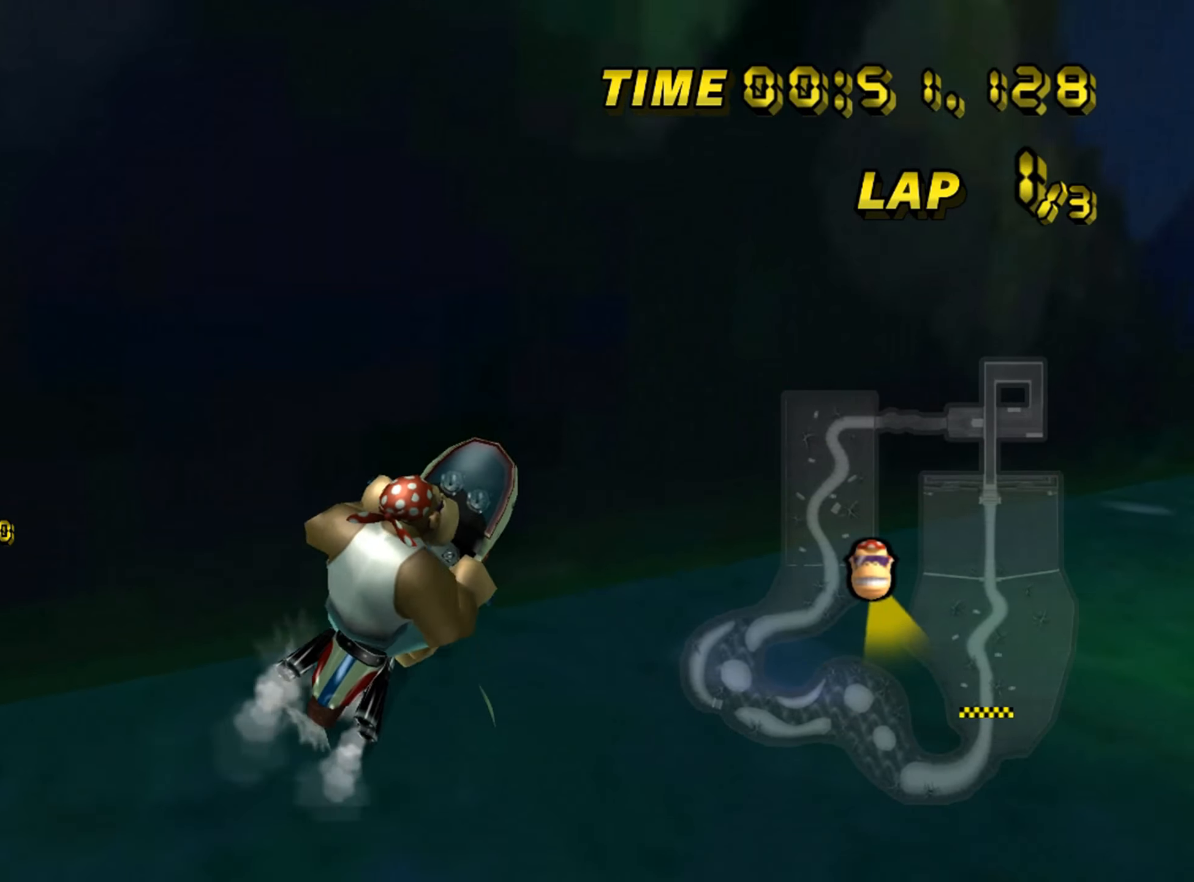
{"buttons": ["A"], "left_stick": "down", "events": [[67, "A", "up"], [67, "R1", "up"], [67, "left_stick", "down"], [433, "A", "down"]]}
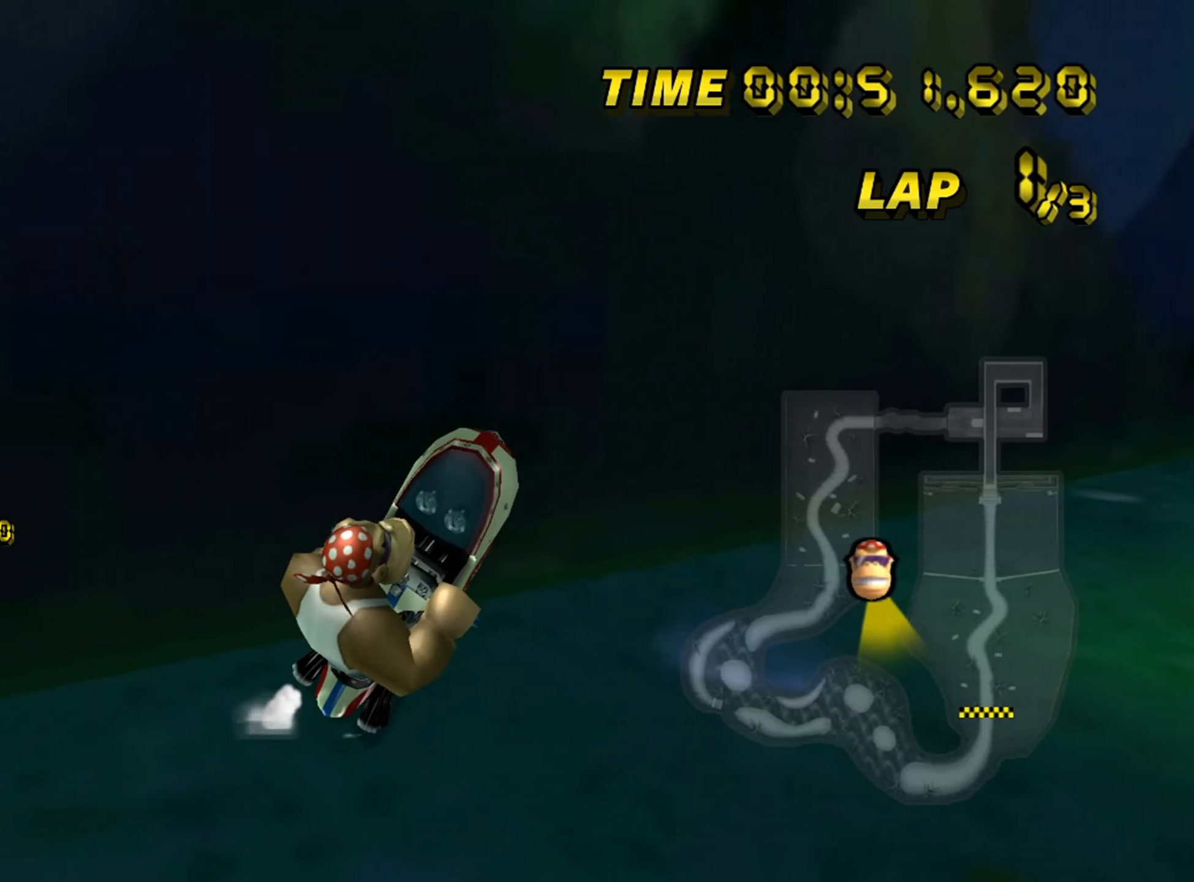
{"buttons": [], "left_stick": "down", "events": [[33, "A", "up"], [100, "A", "down"], [167, "left_stick", "center"], [200, "A", "up"], [217, "A", "down"], [317, "A", "up"], [333, "left_stick", "down"], [367, "A", "down"], [383, "A", "up"]]}
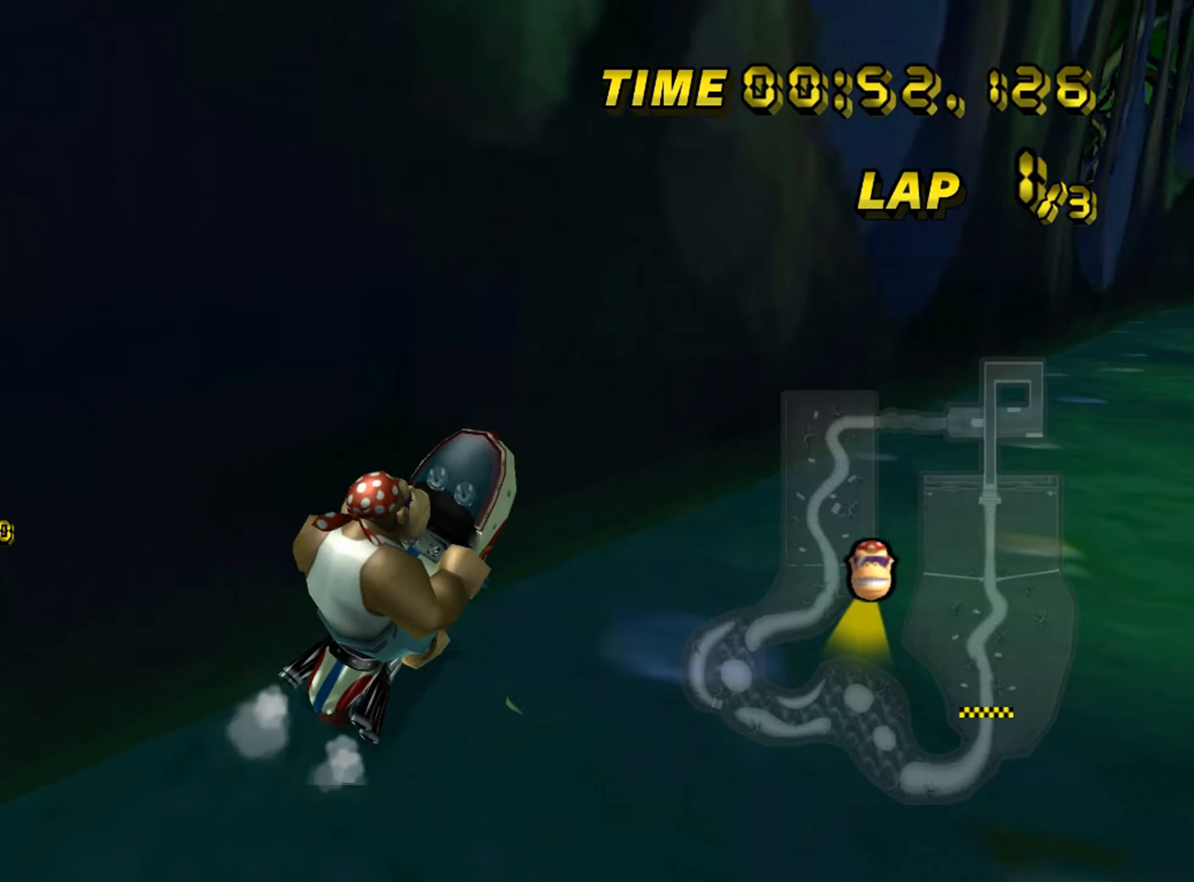
{"buttons": [], "left_stick": "down", "events": [[84, "A", "down"], [84, "R1", "down"], [184, "R1", "up"], [200, "A", "up"]]}
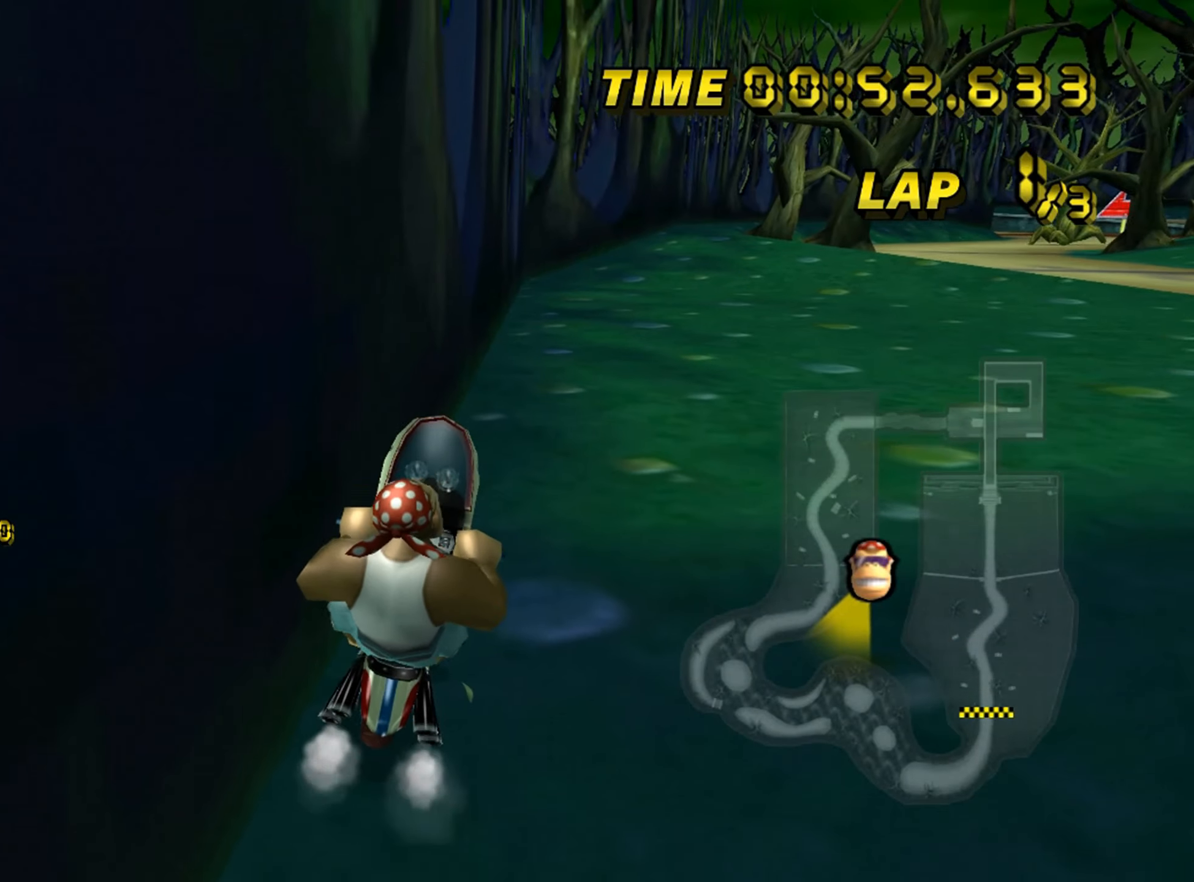
{"buttons": [], "left_stick": "down", "events": [[17, "R1", "down"], [67, "R1", "up"], [100, "left_stick", "center"], [167, "A", "down"], [167, "R1", "down"], [167, "left_stick", "left"], [234, "A", "up"], [234, "R1", "up"], [250, "left_stick", "center"], [417, "A", "down"], [434, "R1", "down"], [467, "A", "up"], [484, "R1", "up"], [484, "left_stick", "down"]]}
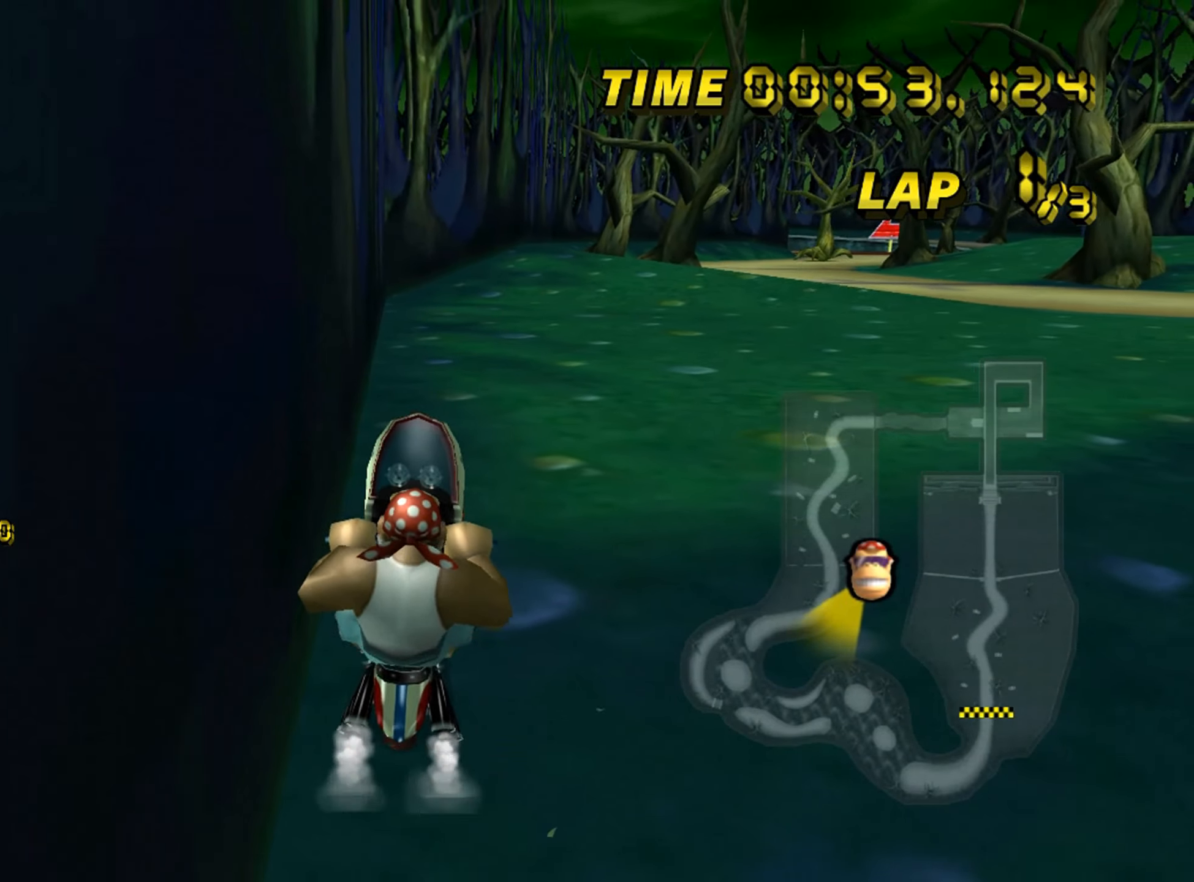
{"buttons": ["R1"], "left_stick": "down", "events": [[17, "R1", "down"], [84, "R1", "up"], [484, "R1", "down"]]}
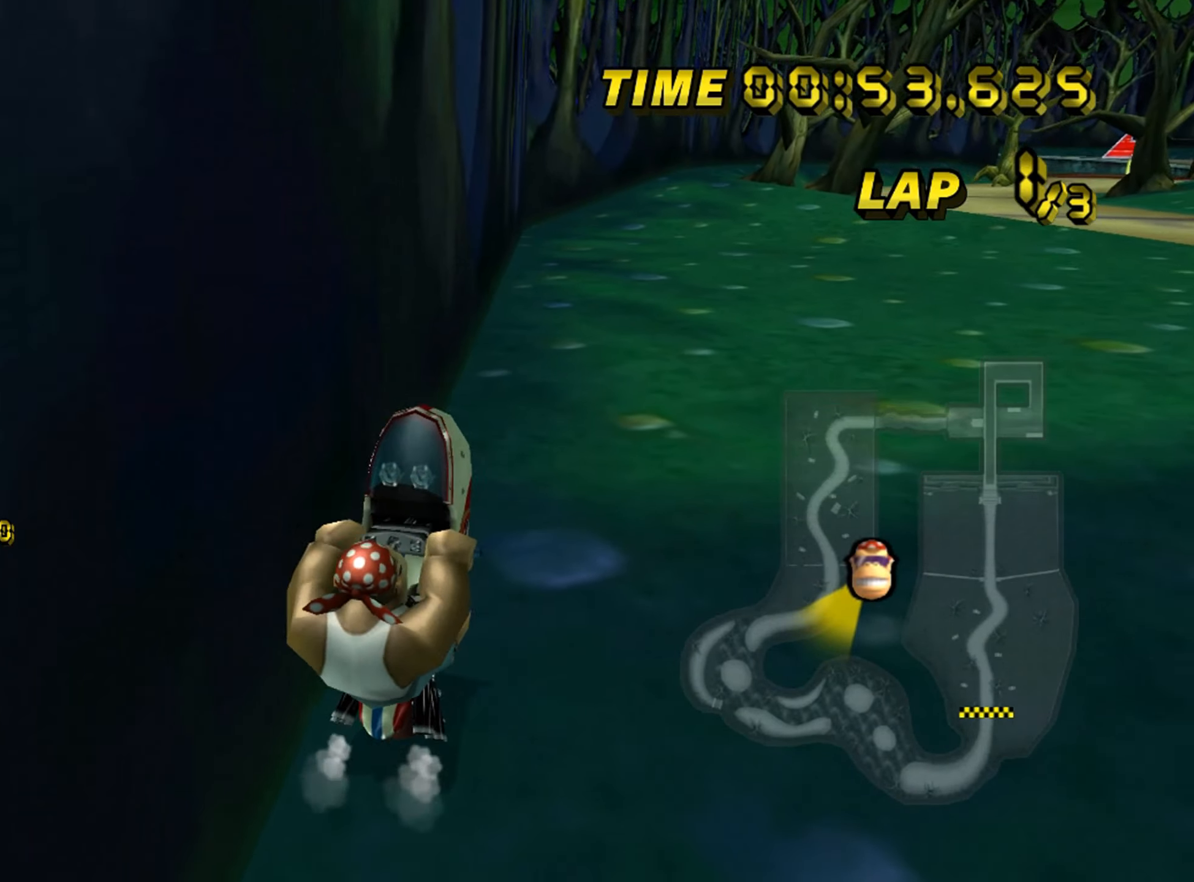
{"buttons": [], "left_stick": "down", "events": [[50, "R1", "up"], [267, "A", "down"], [267, "R1", "down"], [317, "A", "up"], [317, "R1", "up"], [417, "R1", "down"], [484, "R1", "up"]]}
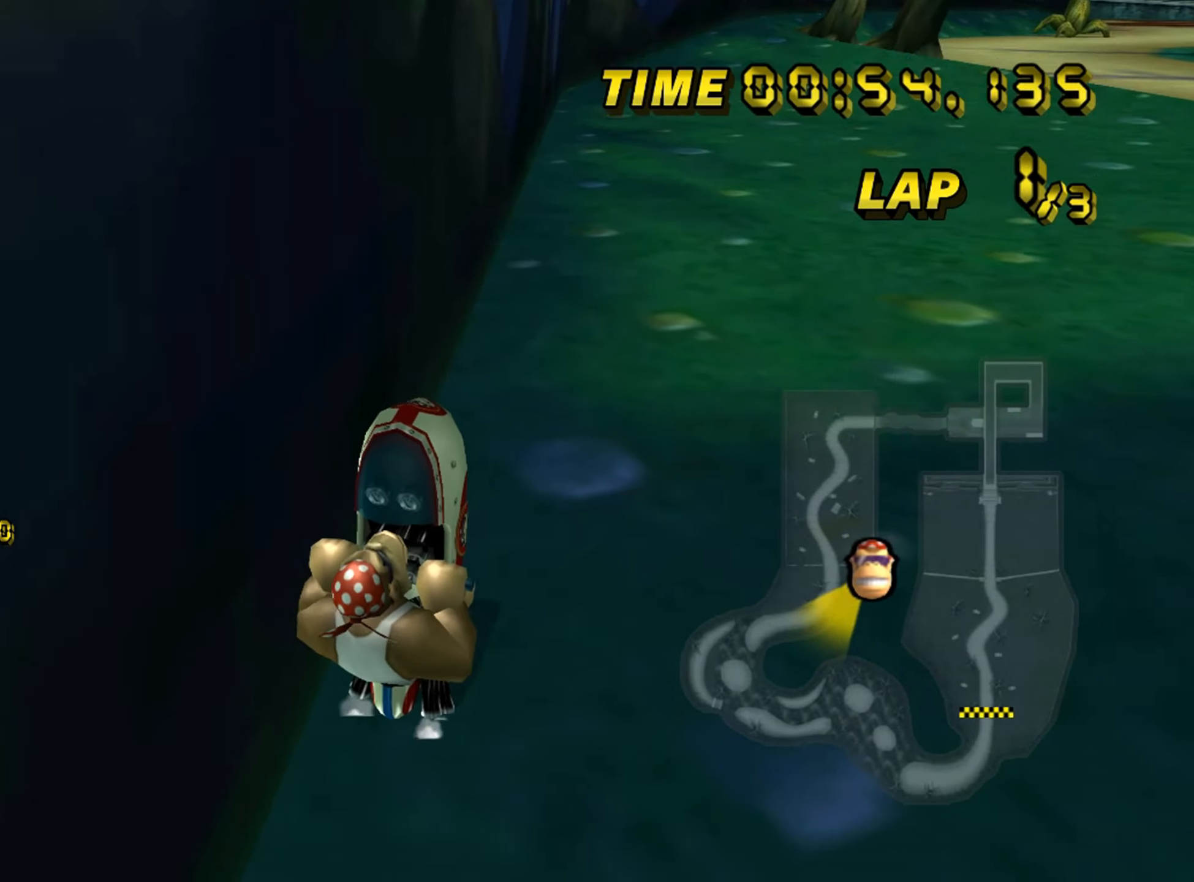
{"buttons": ["A", "R1"], "left_stick": "down", "events": [[50, "R1", "down"], [100, "R1", "up"], [284, "R1", "down"], [300, "A", "down"], [384, "A", "up"], [384, "R1", "up"], [450, "A", "down"], [450, "R1", "down"]]}
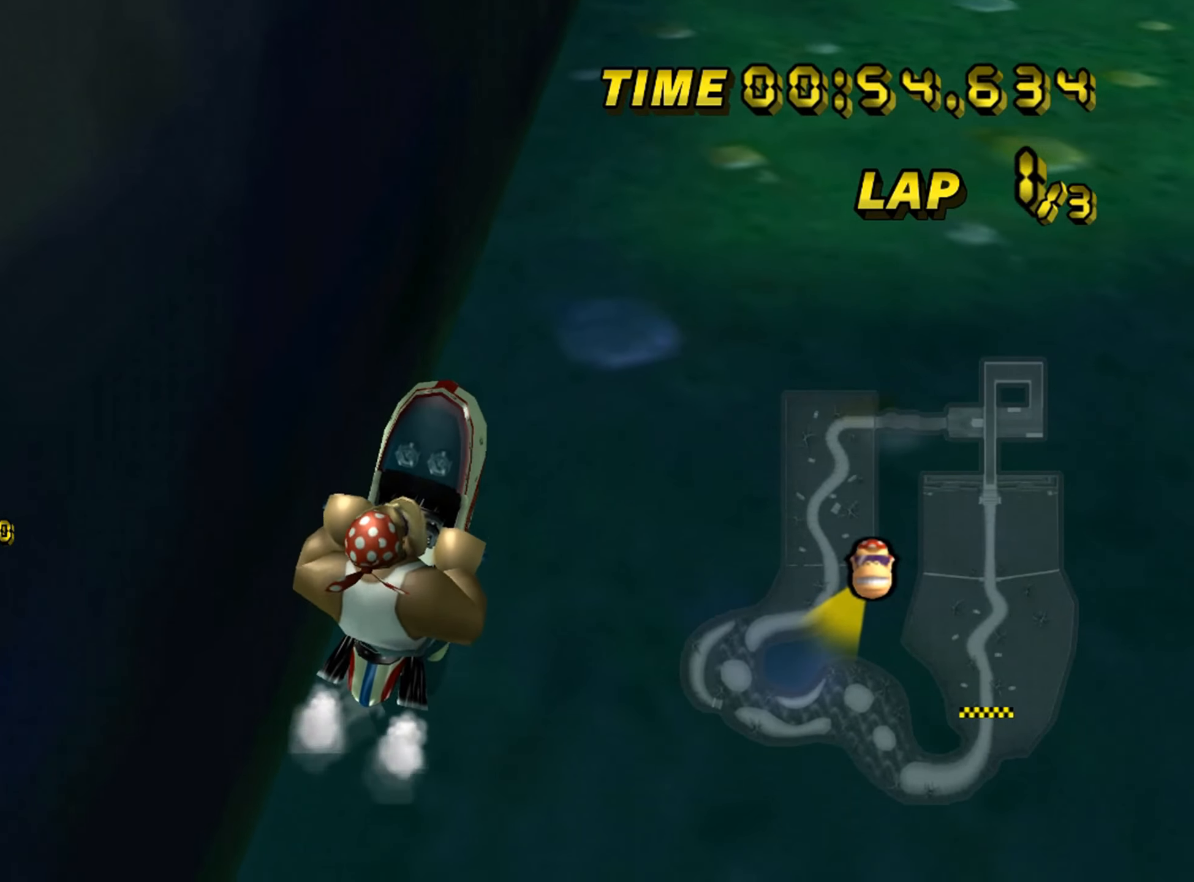
{"buttons": ["A", "R1"], "left_stick": "left", "events": [[17, "A", "up"], [17, "R1", "up"], [117, "R1", "down"], [250, "R1", "up"], [417, "A", "down"], [417, "R1", "down"], [417, "left_stick", "left"]]}
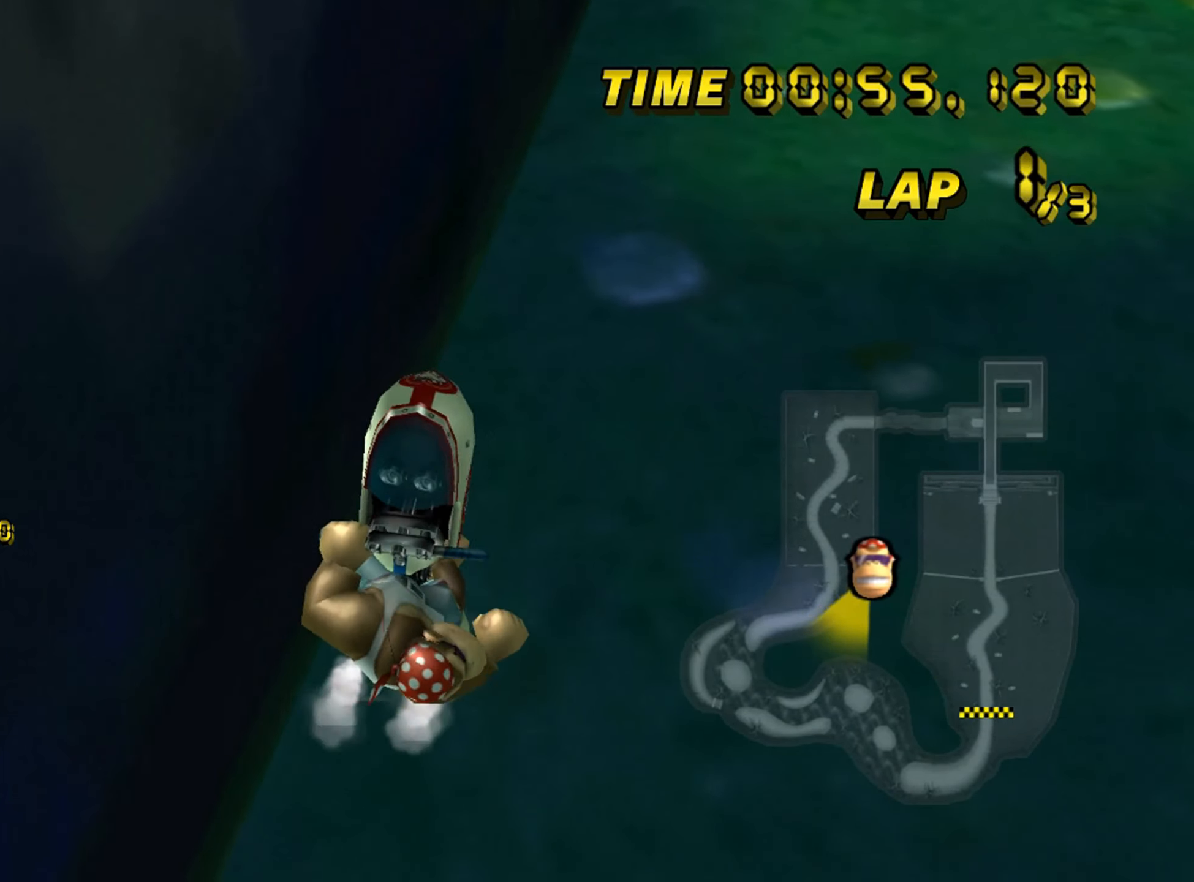
{"buttons": [], "left_stick": "center", "events": [[117, "R1", "up"], [150, "left_stick", "center"], [200, "left_stick", "right"], [234, "A", "up"], [267, "A", "down"], [284, "left_stick", "center"], [350, "A", "up"], [384, "R1", "down"], [400, "A", "down"], [417, "left_stick", "down-right"], [484, "A", "up"], [484, "R1", "up"], [484, "left_stick", "center"]]}
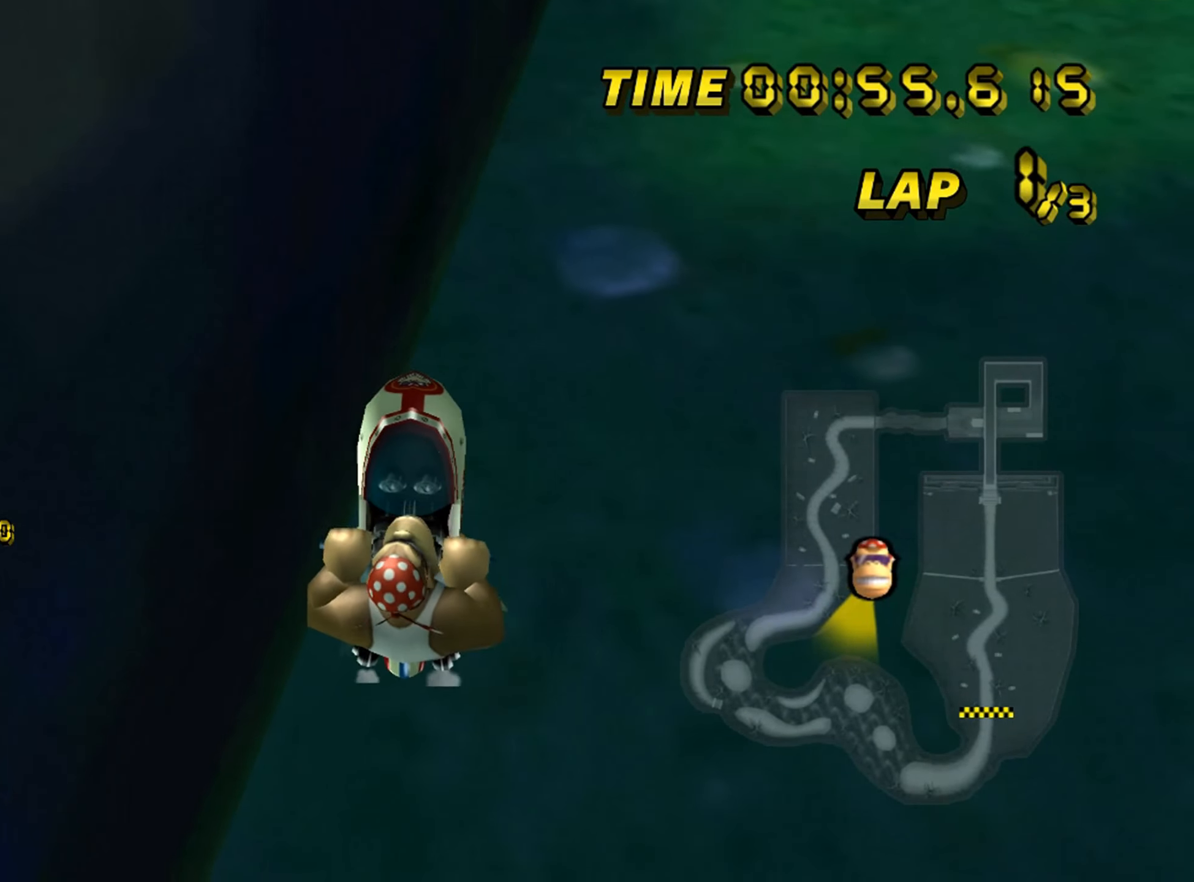
{"buttons": ["A"], "left_stick": "right", "events": [[34, "R1", "down"], [100, "R1", "up"], [167, "R1", "down"], [217, "R1", "up"], [400, "left_stick", "right"], [434, "A", "down"], [434, "R1", "down"], [484, "R1", "up"]]}
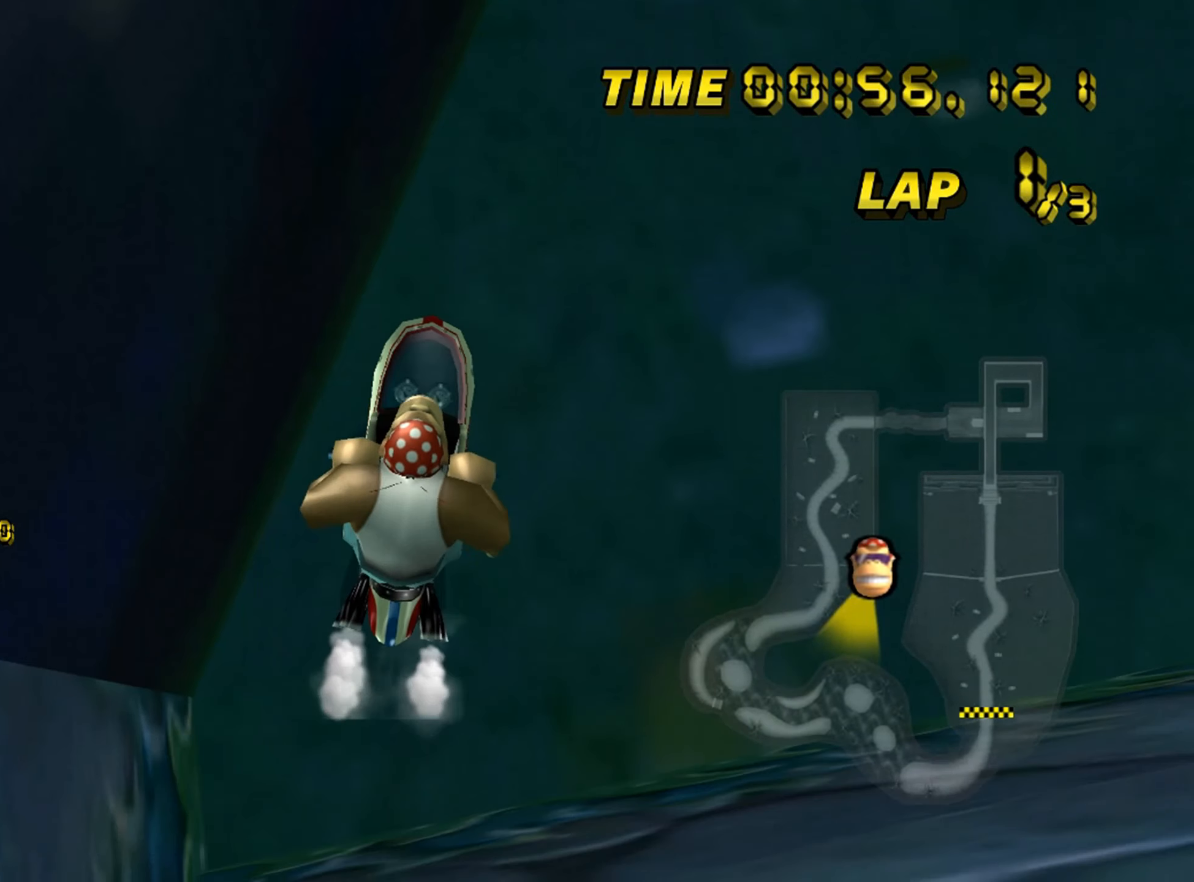
{"buttons": ["DPAD_UP"], "left_stick": "down"}
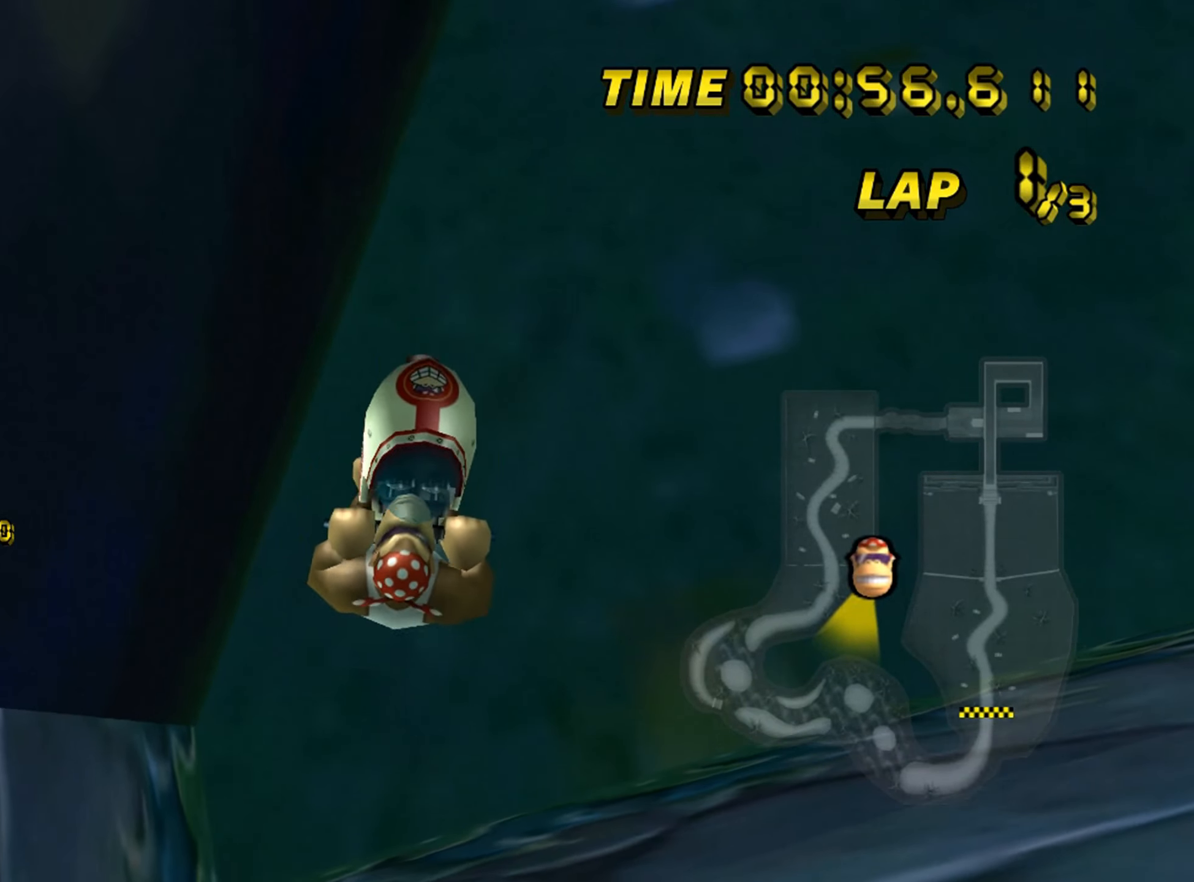
{"buttons": ["A"], "left_stick": "down-left"}
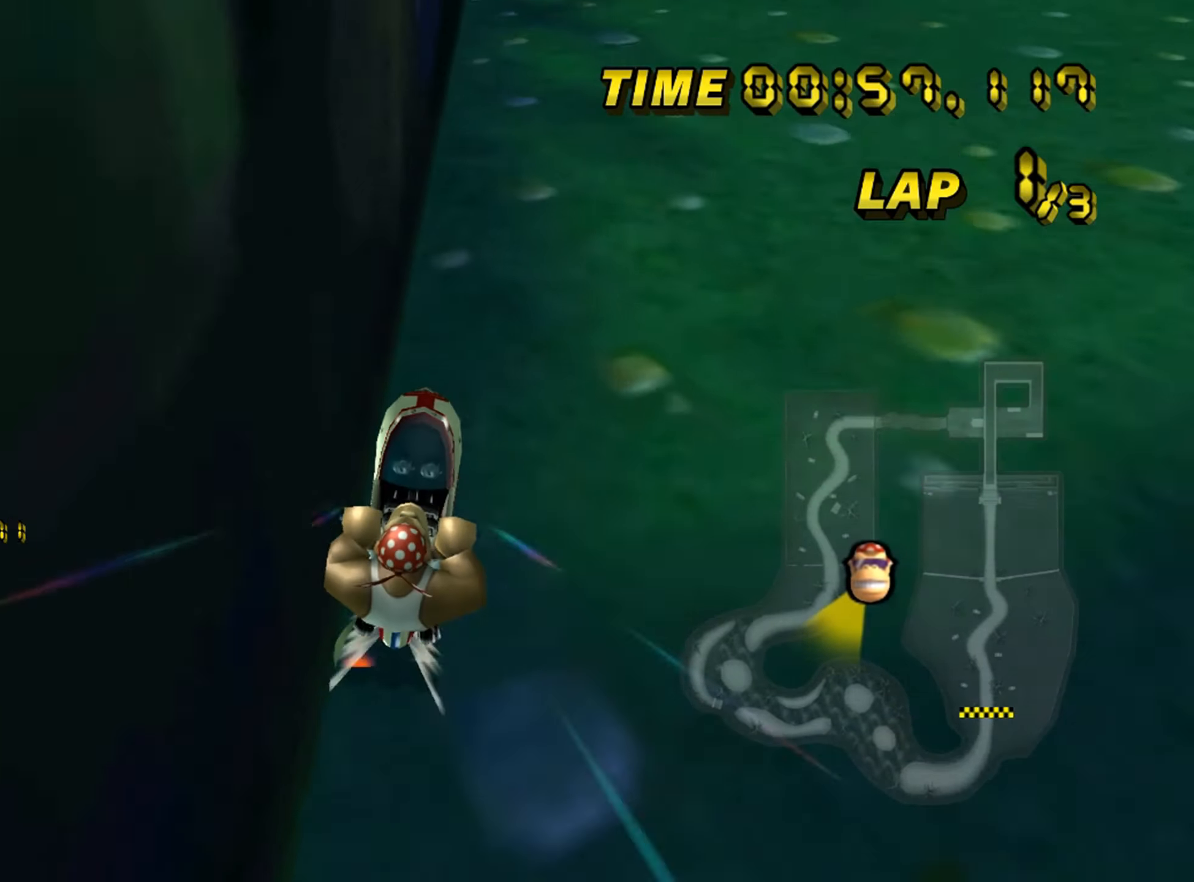
{"buttons": ["A"], "left_stick": "down", "events": [[150, "left_stick", "down-right"], [350, "L1", "down"], [400, "L1", "up"], [400, "left_stick", "down"]]}
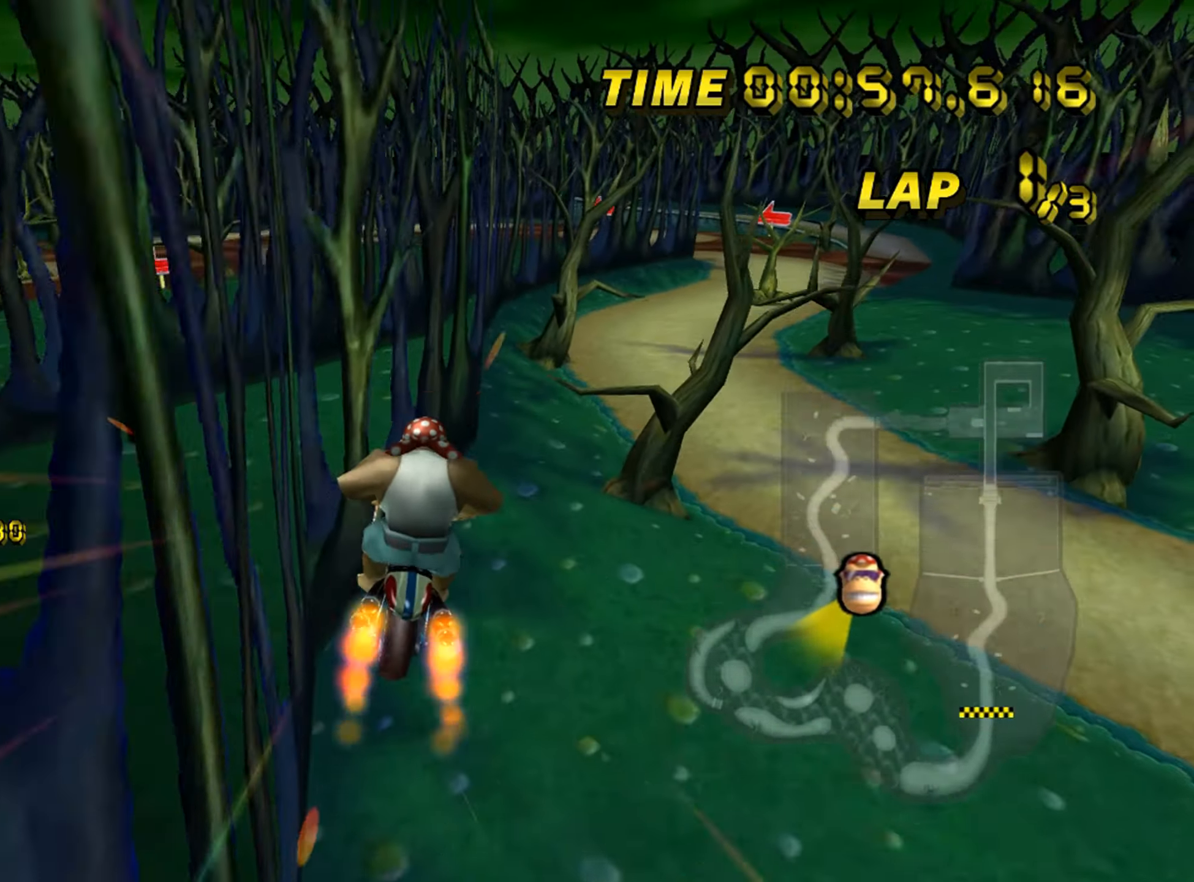
{"buttons": ["A"], "left_stick": "down", "events": []}
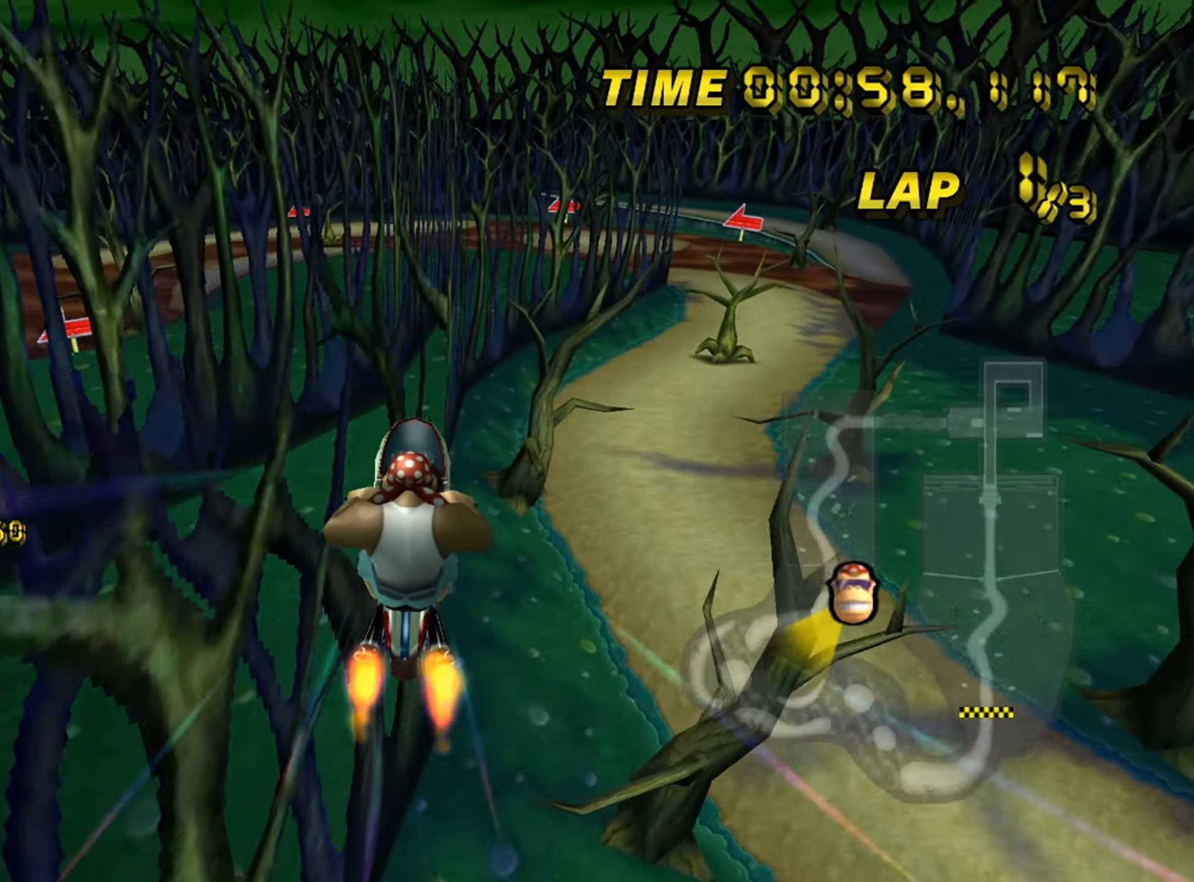
{"buttons": ["A"], "left_stick": "up", "events": [[250, "left_stick", "up"]]}
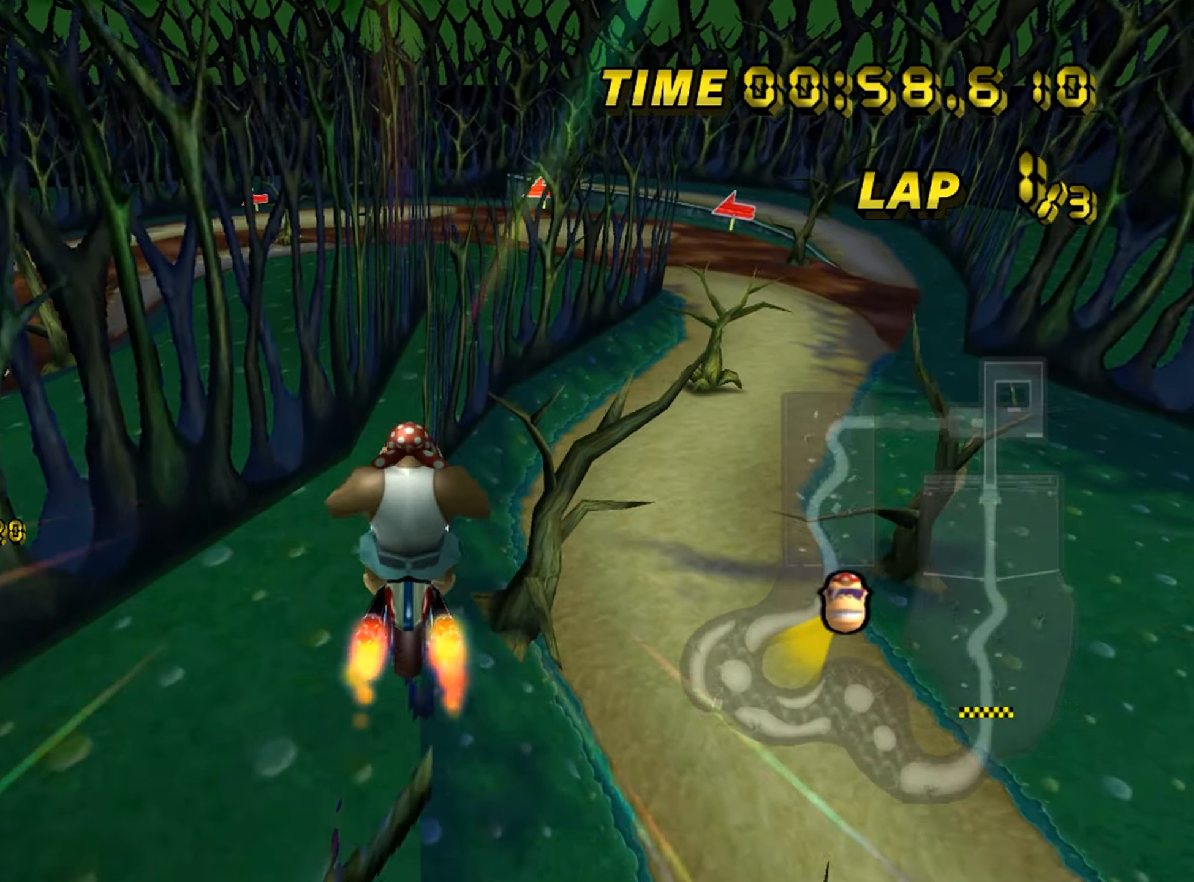
{"buttons": ["A"], "left_stick": "down", "events": [[300, "left_stick", "down"]]}
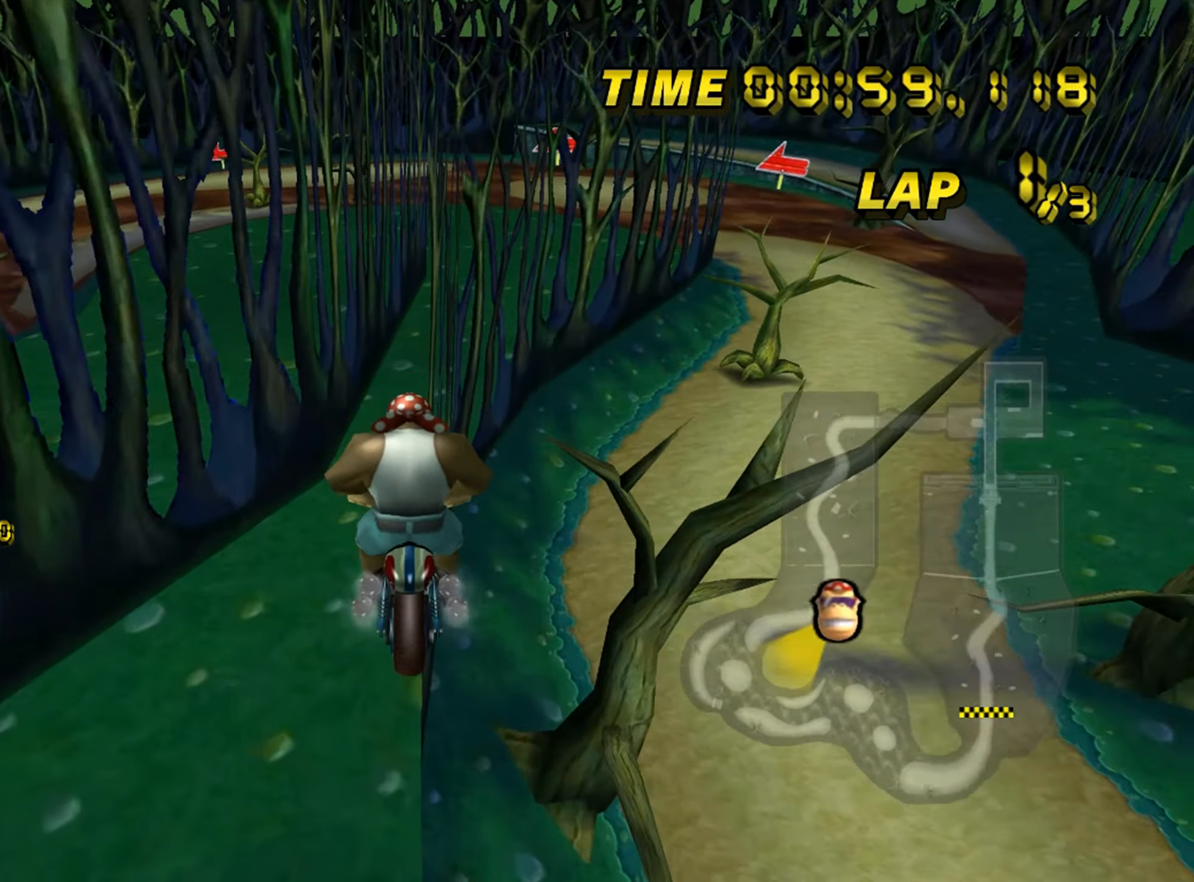
{"buttons": ["A", "R1"], "left_stick": "up", "events": [[216, "R1", "down"], [450, "left_stick", "up"]]}
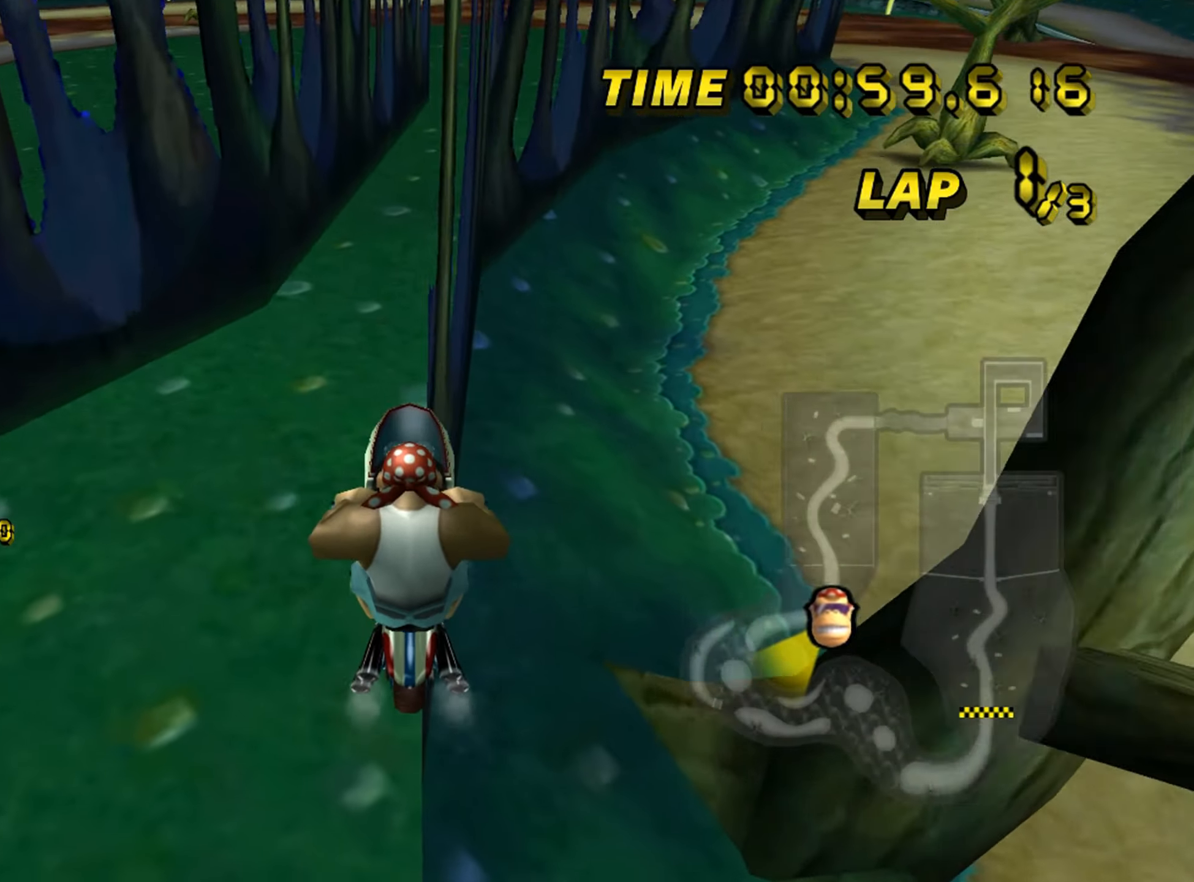
{"buttons": ["A"], "left_stick": "up-left", "events": [[116, "A", "up"], [116, "R1", "up"], [216, "left_stick", "up-left"], [483, "A", "down"]]}
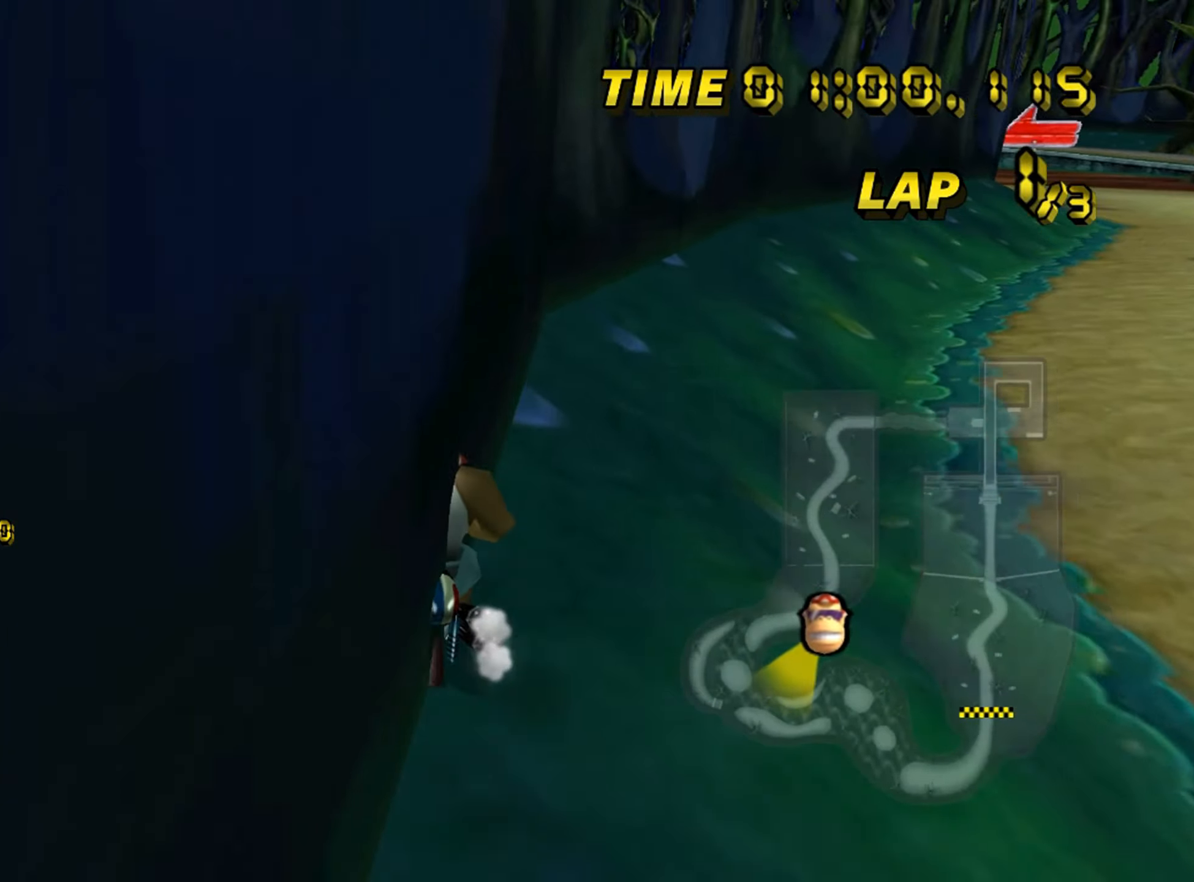
{"buttons": [], "left_stick": "right", "events": [[83, "left_stick", "right"], [150, "left_stick", "left"], [200, "left_stick", "center"], [266, "A", "up"], [283, "left_stick", "right"], [350, "left_stick", "center"], [466, "A", "down"], [500, "A", "up"], [500, "left_stick", "right"]]}
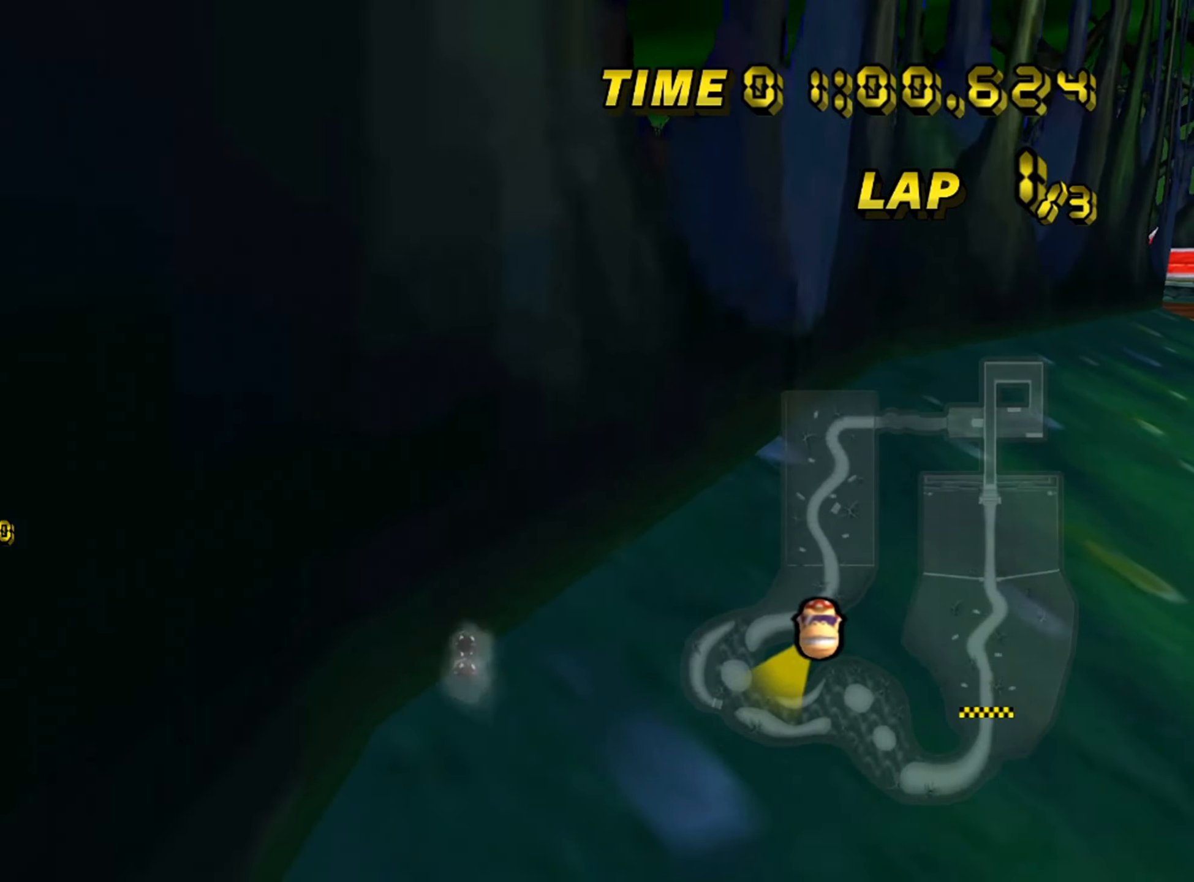
{"buttons": ["A"], "left_stick": "right", "events": [[83, "left_stick", "center"], [100, "A", "down"], [183, "left_stick", "left"], [233, "left_stick", "center"], [483, "left_stick", "right"]]}
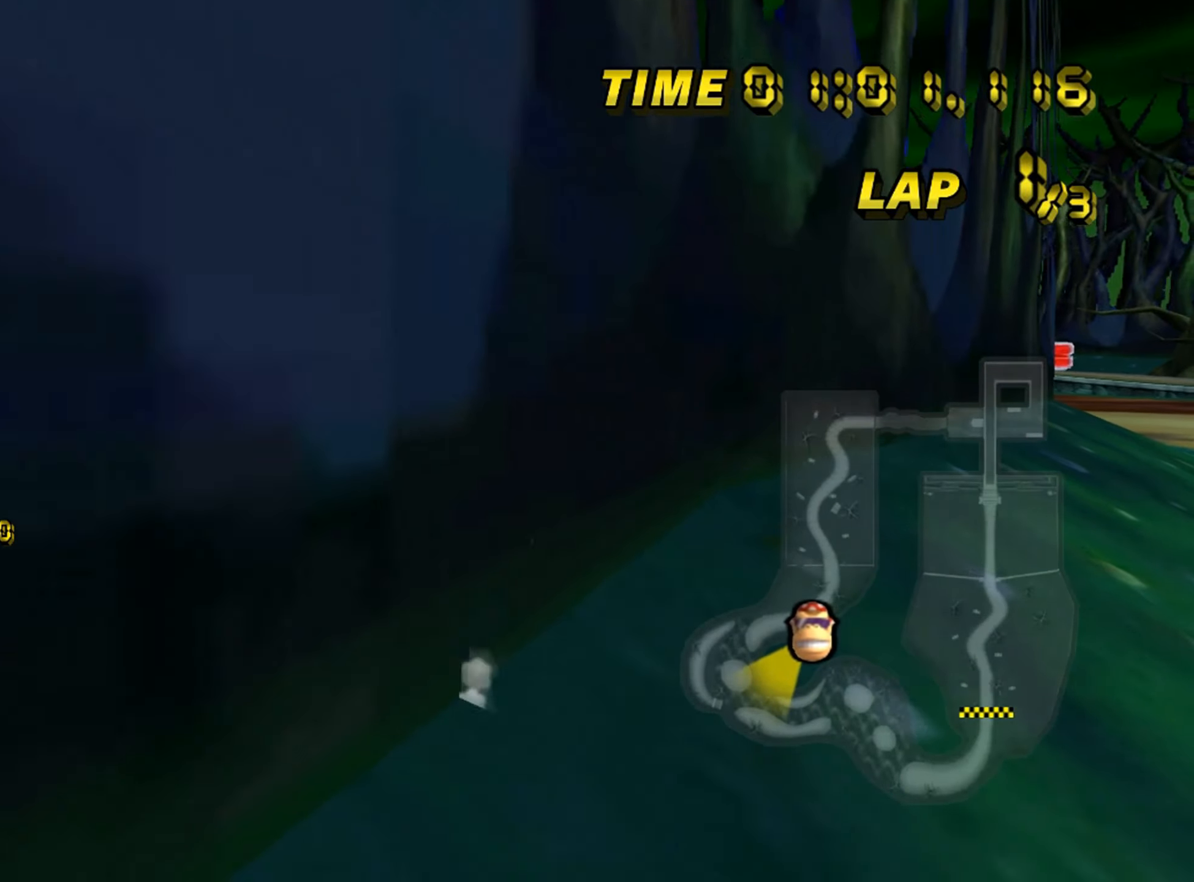
{"buttons": ["A"], "left_stick": "center", "events": [[50, "left_stick", "center"], [266, "left_stick", "right"], [283, "A", "up"], [433, "left_stick", "center"], [450, "A", "down"]]}
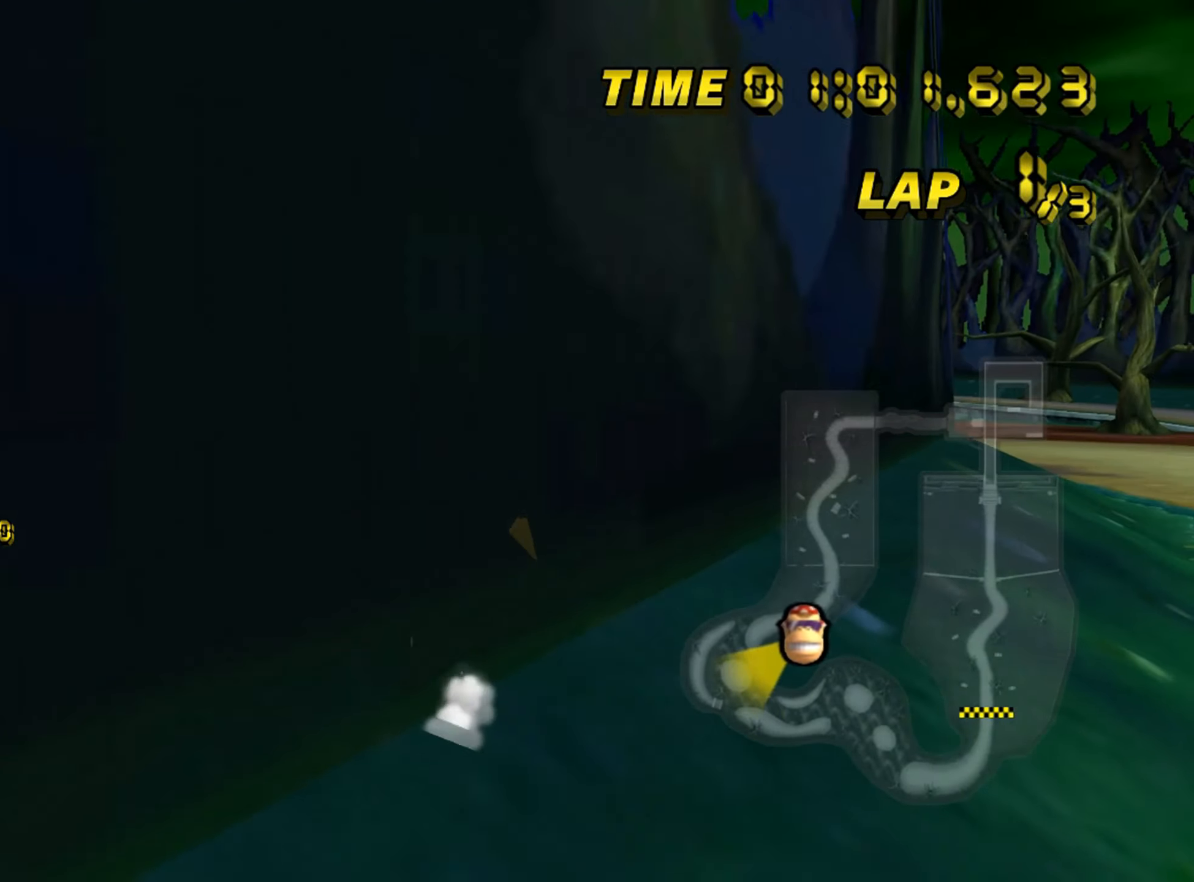
{"buttons": ["A"], "left_stick": "center", "events": [[150, "R1", "down"], [400, "R1", "up"]]}
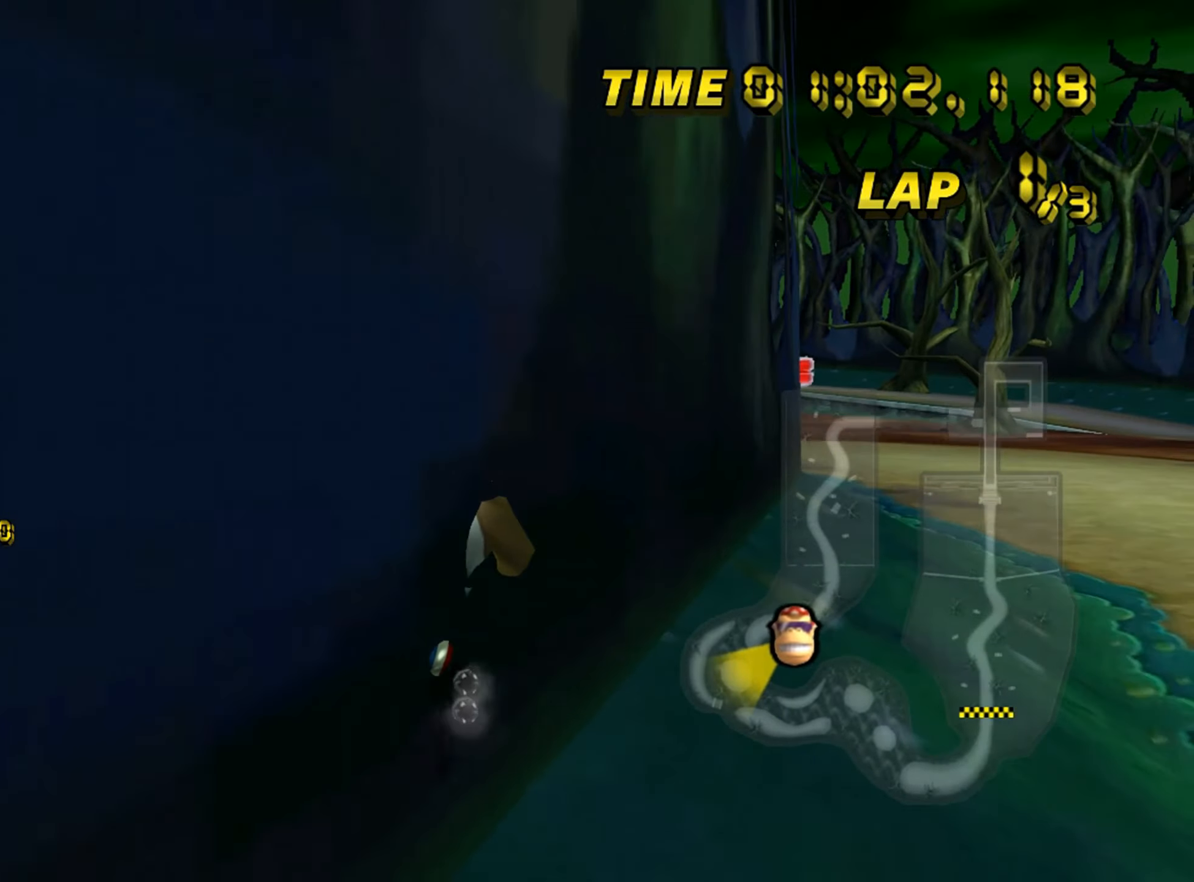
{"buttons": ["A"], "left_stick": "down", "events": [[200, "R1", "down"], [433, "R1", "up"], [450, "left_stick", "down"]]}
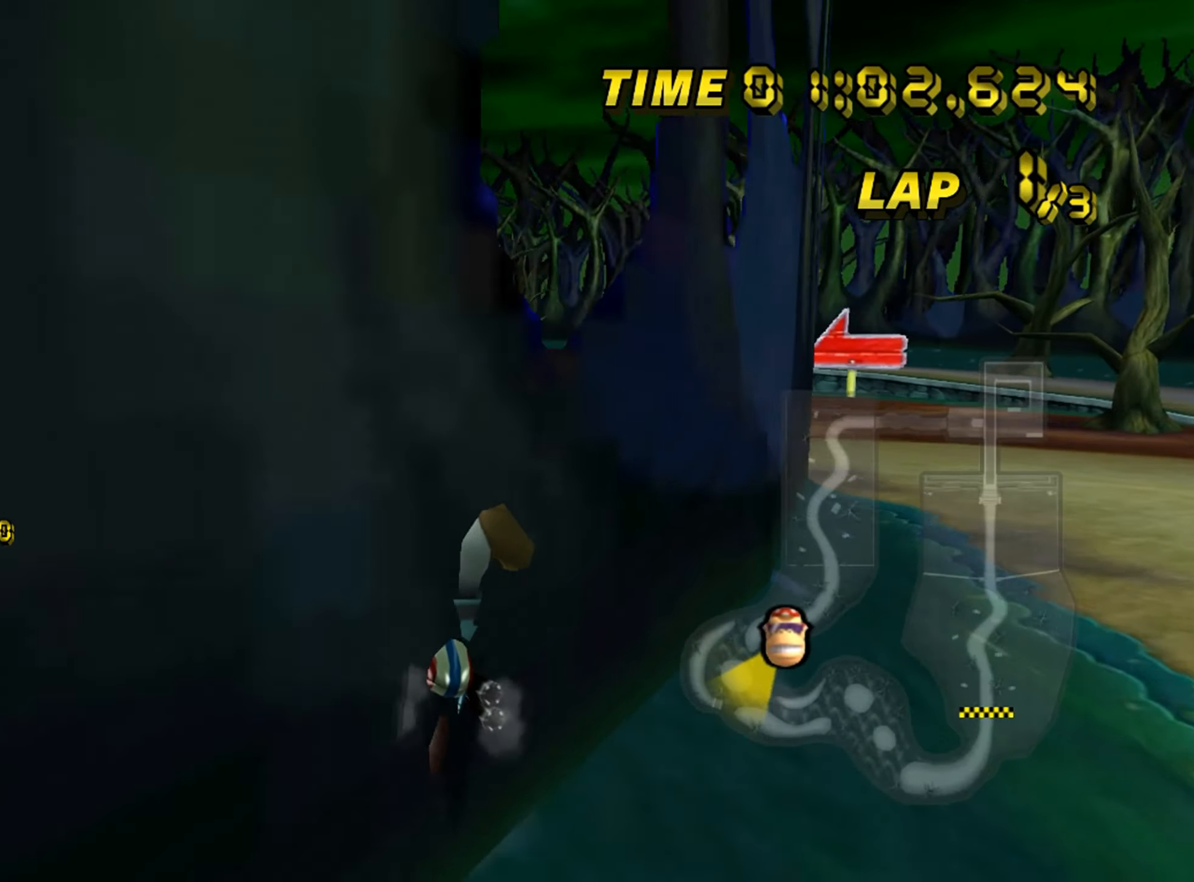
{"buttons": ["A", "R1"], "left_stick": "center", "events": [[33, "R1", "down"], [183, "R1", "up"], [183, "left_stick", "right"], [300, "R1", "down"], [300, "left_stick", "center"]]}